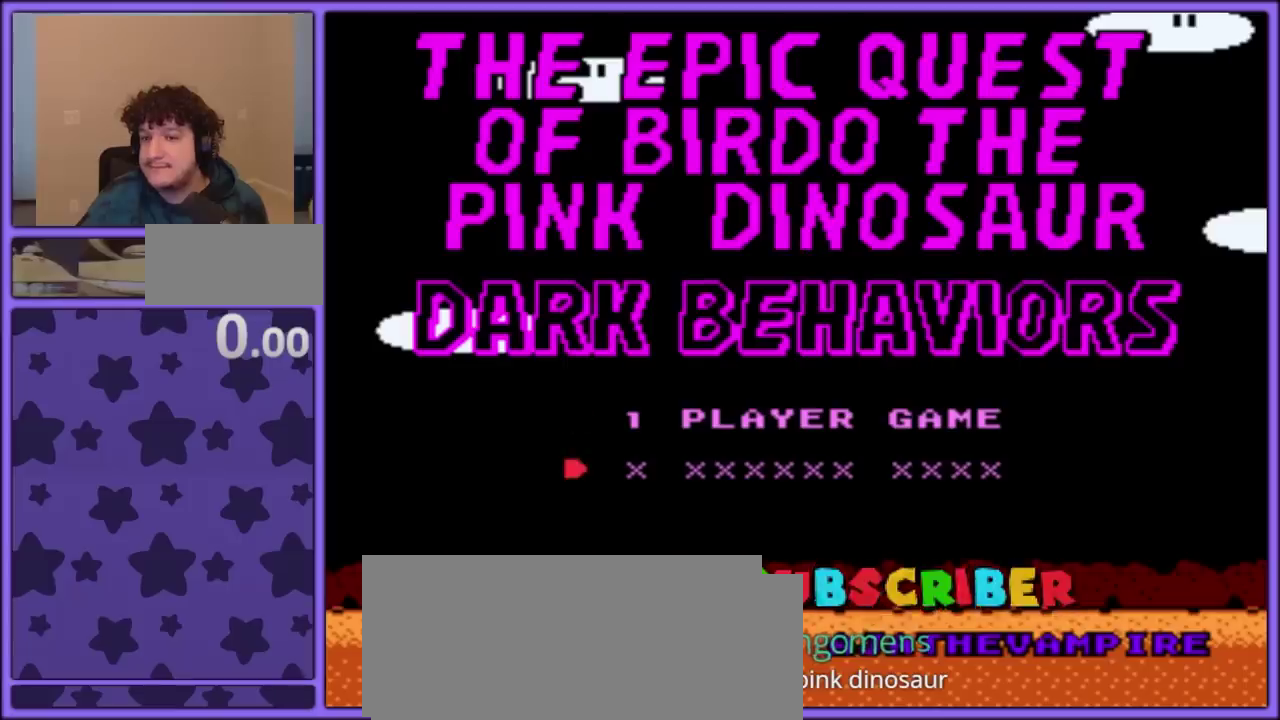
Gameplay with a controller (Nintendo layout); each line is a JSON object with the inputs held at the frame after it. "events" lists button and stick changes between this image and that frame as [ms after this image, input, new state], when the widget could be followed in between. Not read: L3 R3.
{"buttons": ["DPAD_DOWN"]}
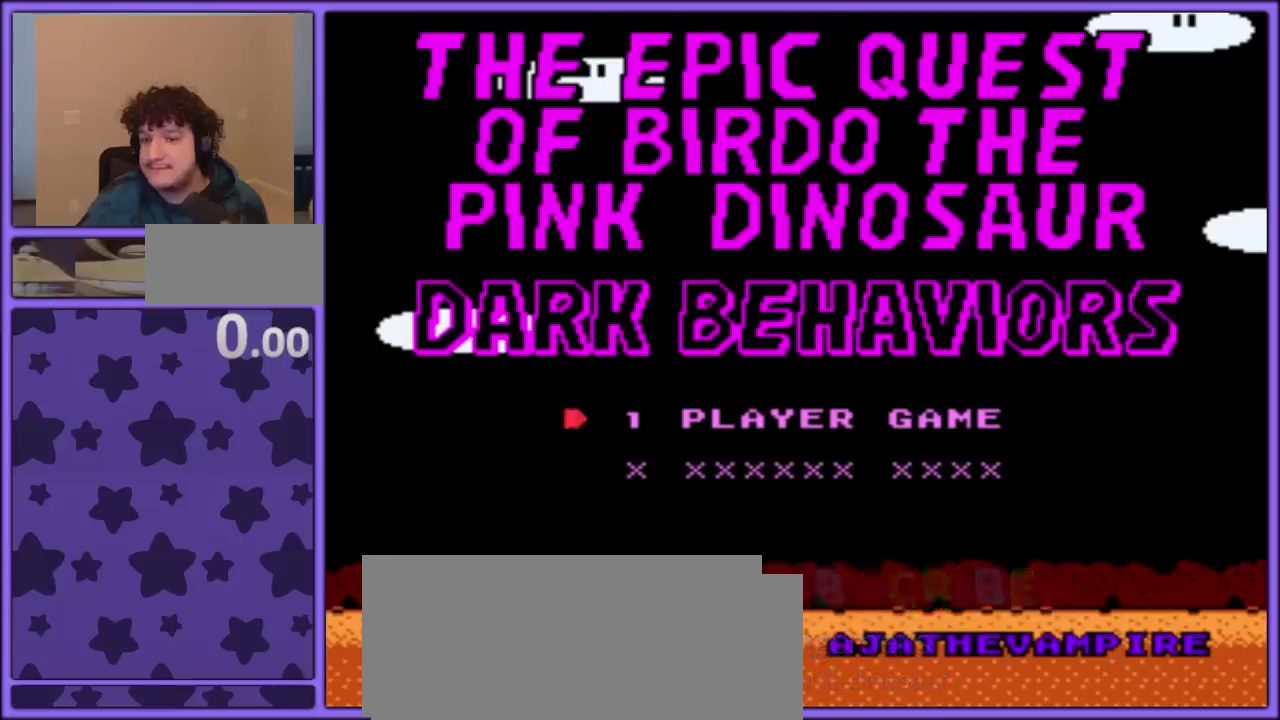
{"buttons": ["DPAD_LEFT"], "events": [[233, "DPAD_DOWN", "up"], [400, "DPAD_DOWN", "down"], [450, "DPAD_DOWN", "up"], [467, "DPAD_LEFT", "down"]]}
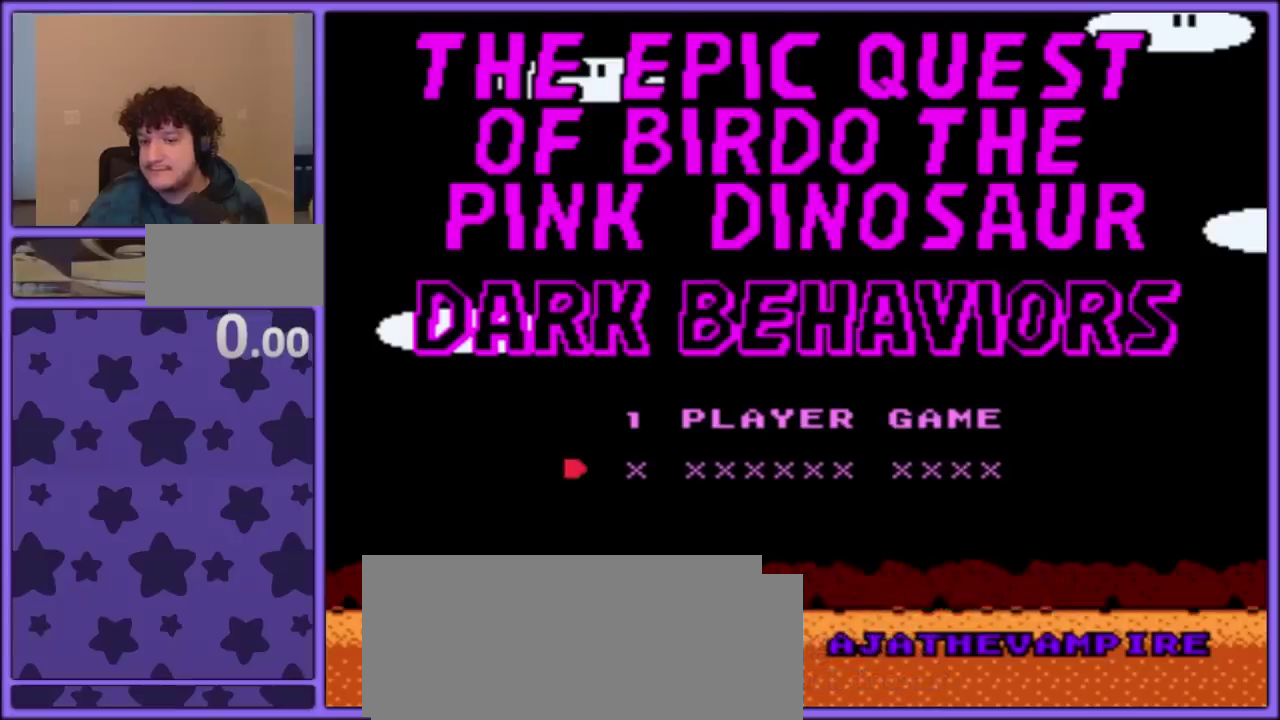
{"buttons": ["DPAD_LEFT"], "events": [[33, "DPAD_LEFT", "up"], [50, "DPAD_DOWN", "down"], [100, "DPAD_DOWN", "up"], [100, "DPAD_LEFT", "down"], [167, "DPAD_LEFT", "up"], [200, "DPAD_DOWN", "down"], [233, "DPAD_DOWN", "up"], [233, "DPAD_LEFT", "down"], [283, "DPAD_LEFT", "up"], [350, "DPAD_DOWN", "down"], [383, "DPAD_DOWN", "up"], [400, "DPAD_LEFT", "down"], [417, "DPAD_LEFT", "up"], [433, "DPAD_DOWN", "down"], [500, "DPAD_DOWN", "up"], [500, "DPAD_LEFT", "down"]]}
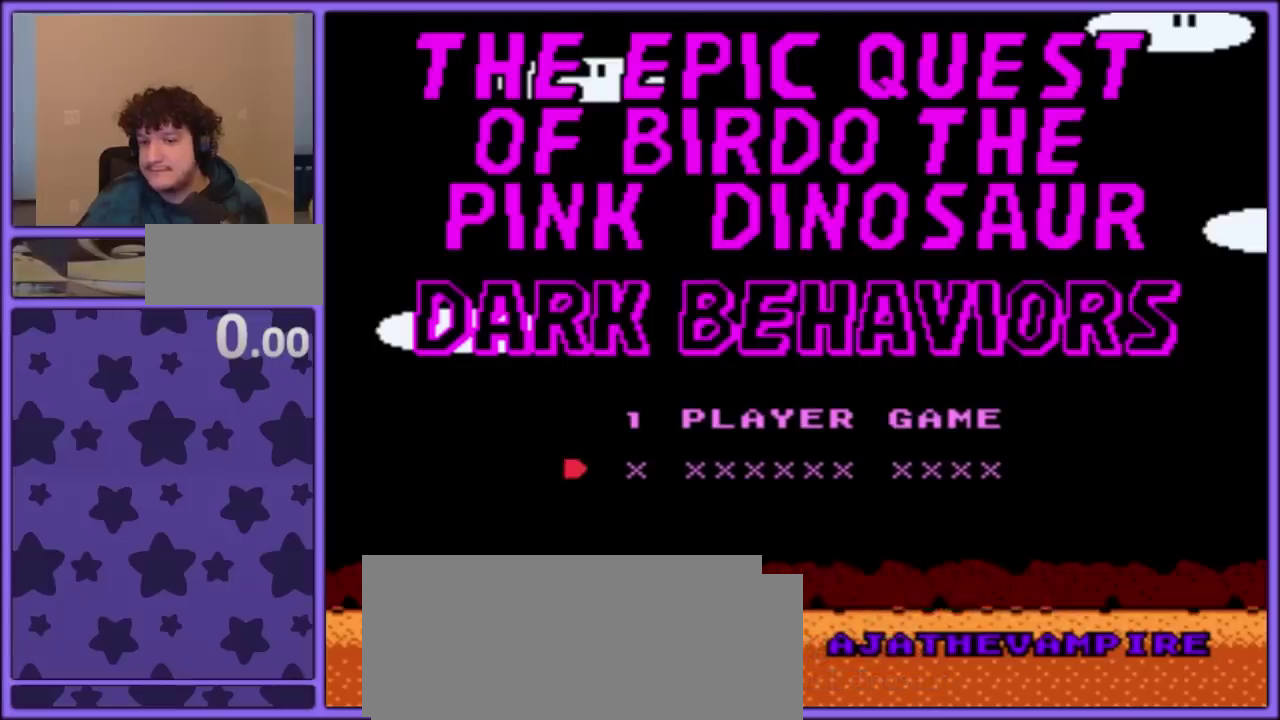
{"buttons": ["DPAD_DOWN"], "events": [[33, "DPAD_LEFT", "up"], [50, "DPAD_DOWN", "down"], [67, "DPAD_DOWN", "up"], [83, "DPAD_DOWN", "down"], [133, "DPAD_DOWN", "up"], [150, "DPAD_LEFT", "down"], [183, "DPAD_DOWN", "down"], [183, "DPAD_LEFT", "up"], [267, "DPAD_DOWN", "up"], [300, "DPAD_DOWN", "down"], [383, "DPAD_DOWN", "up"], [450, "DPAD_DOWN", "down"], [467, "DPAD_DOWN", "up"], [500, "DPAD_DOWN", "down"]]}
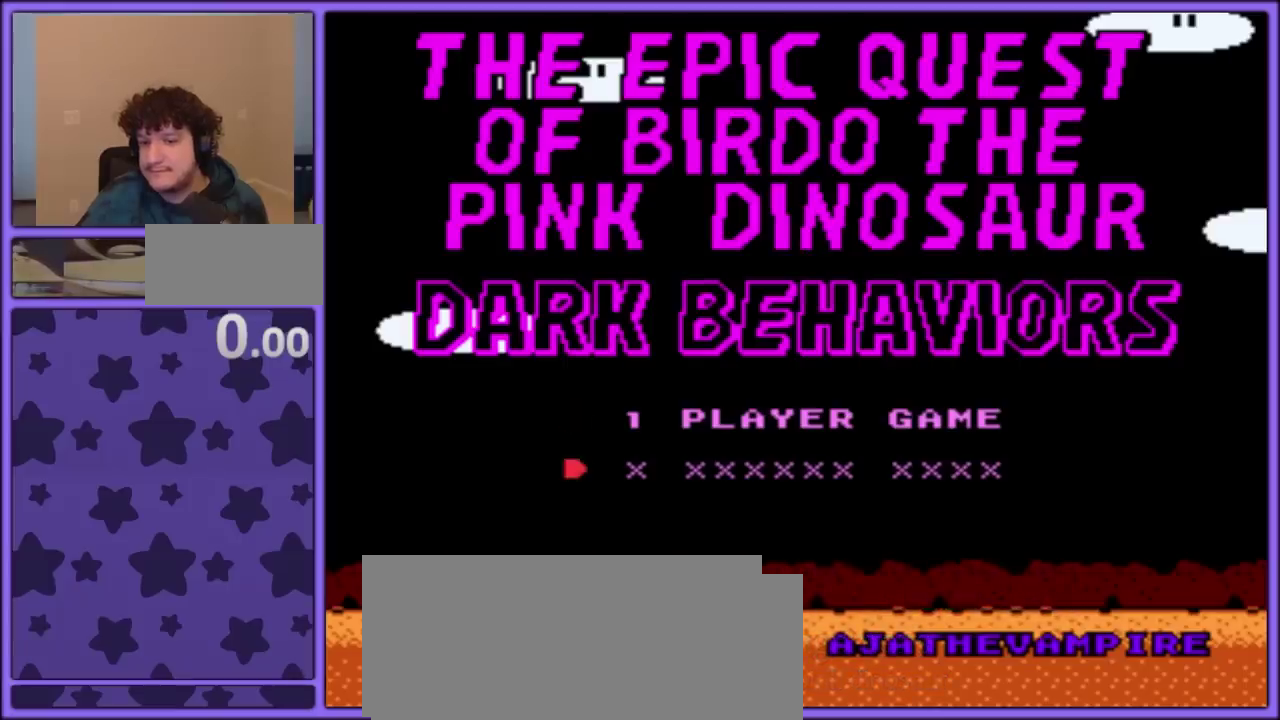
{"buttons": [], "events": [[17, "DPAD_DOWN", "up"], [50, "DPAD_LEFT", "down"], [67, "DPAD_LEFT", "up"], [100, "DPAD_DOWN", "down"], [200, "DPAD_DOWN", "up"], [233, "DPAD_DOWN", "down"], [250, "DPAD_DOWN", "up"], [367, "DPAD_DOWN", "down"], [417, "DPAD_DOWN", "up"]]}
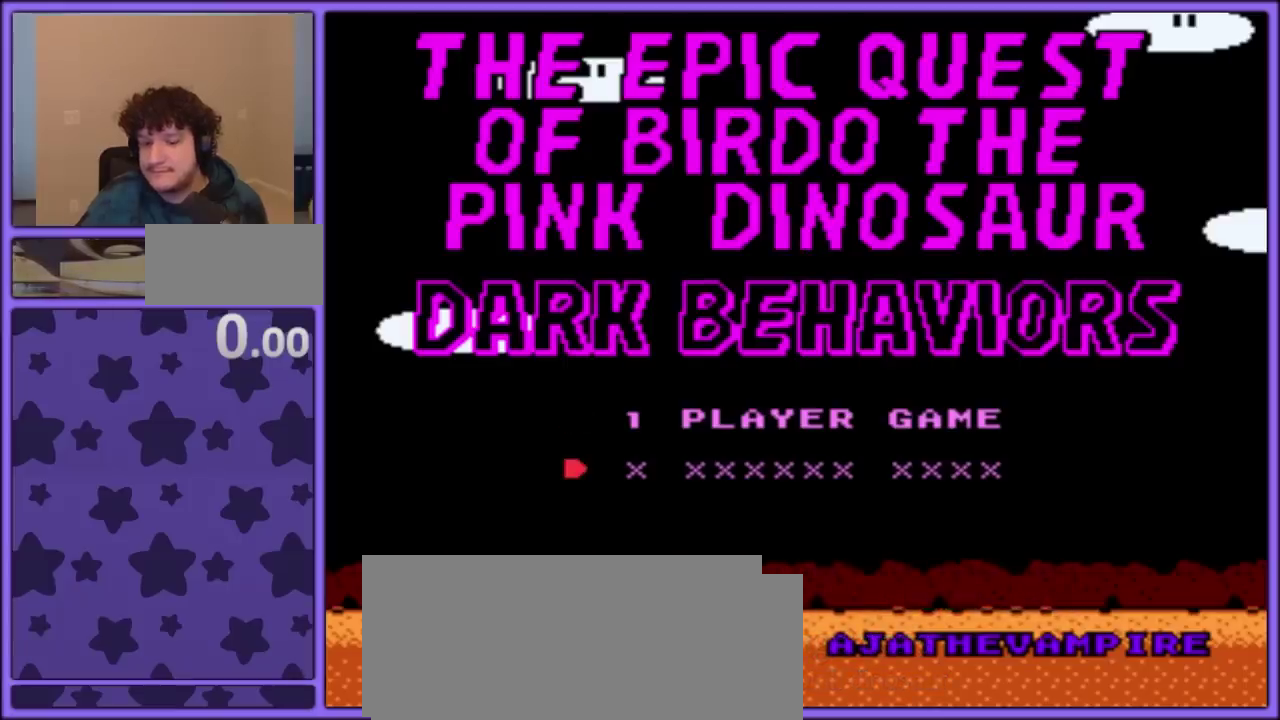
{"buttons": [], "events": []}
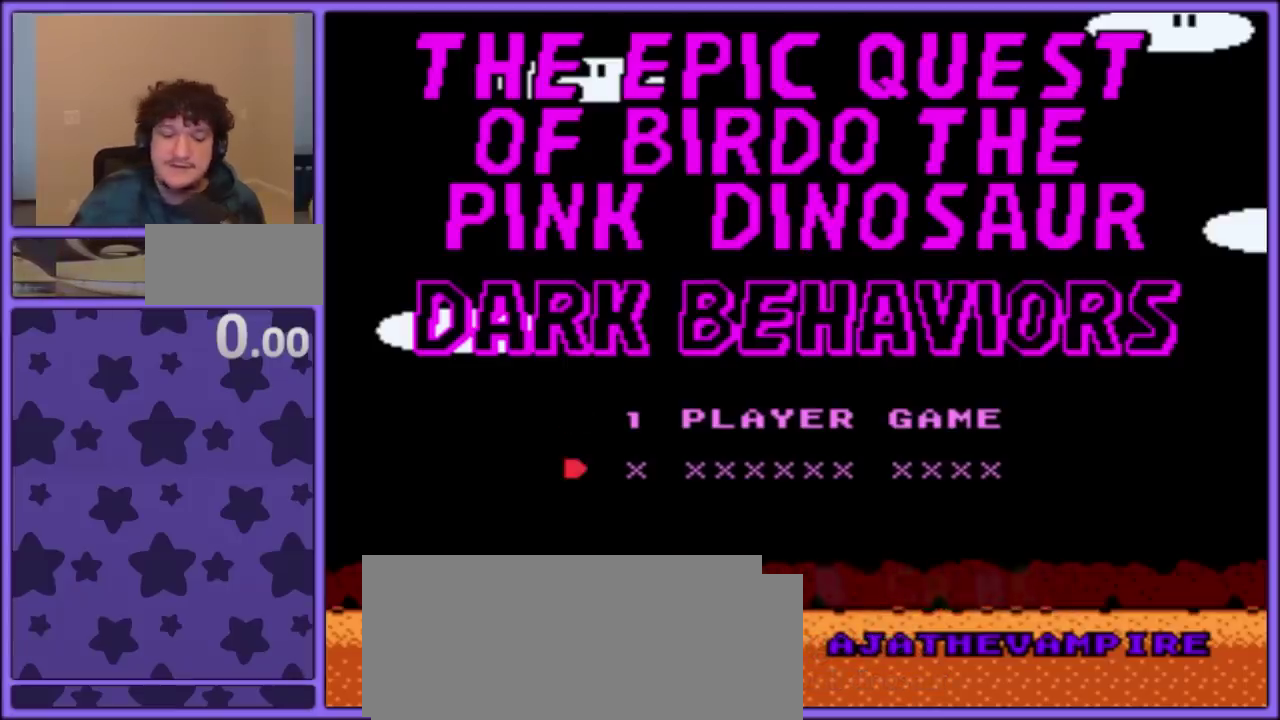
{"buttons": [], "events": []}
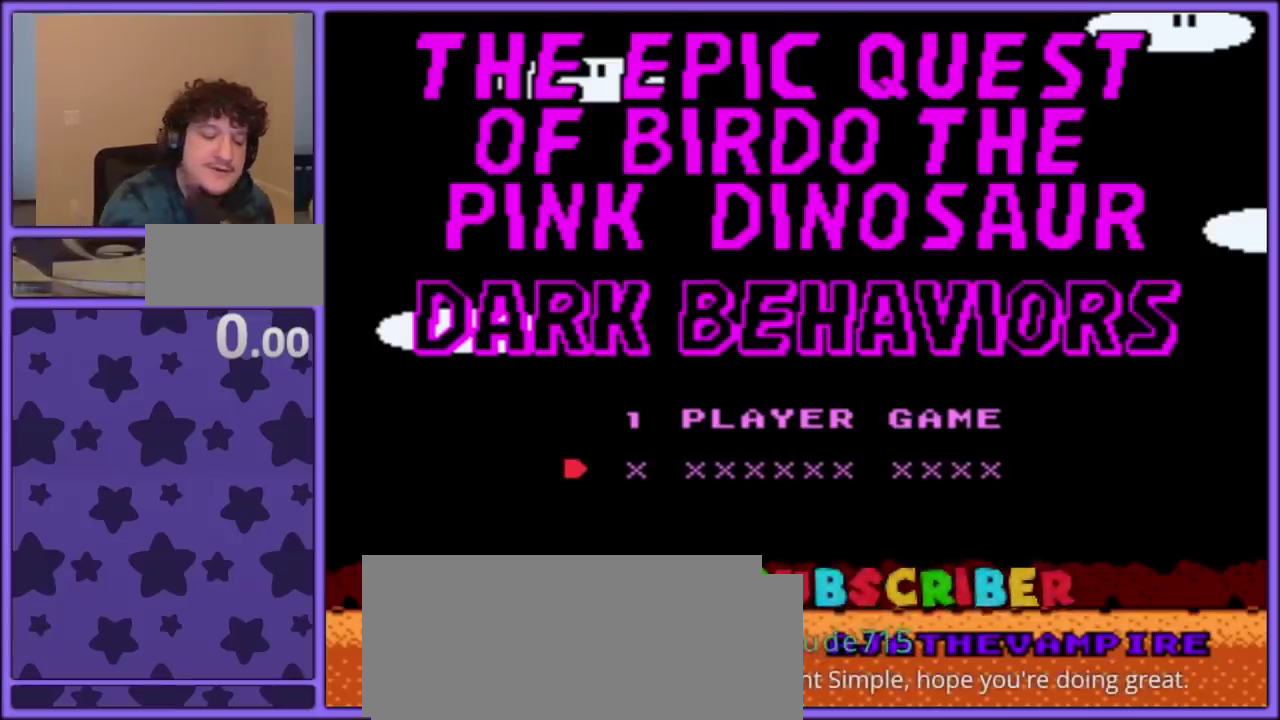
{"buttons": [], "events": []}
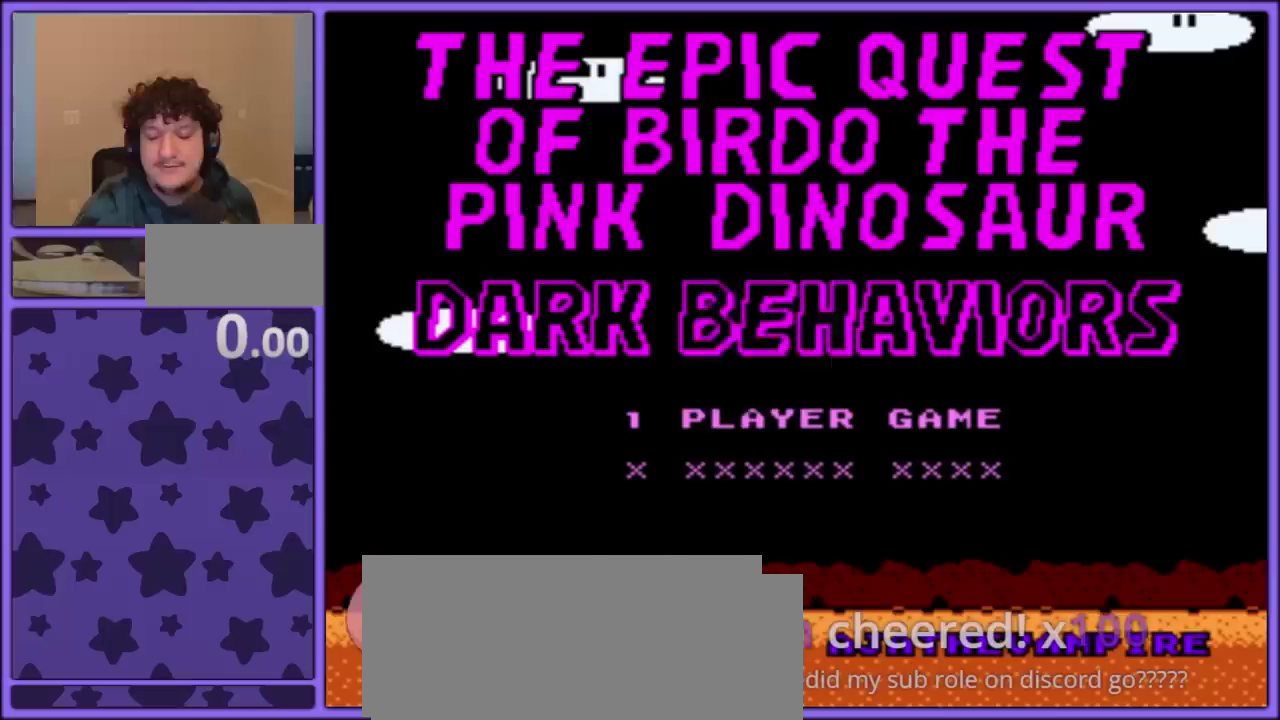
{"buttons": [], "events": []}
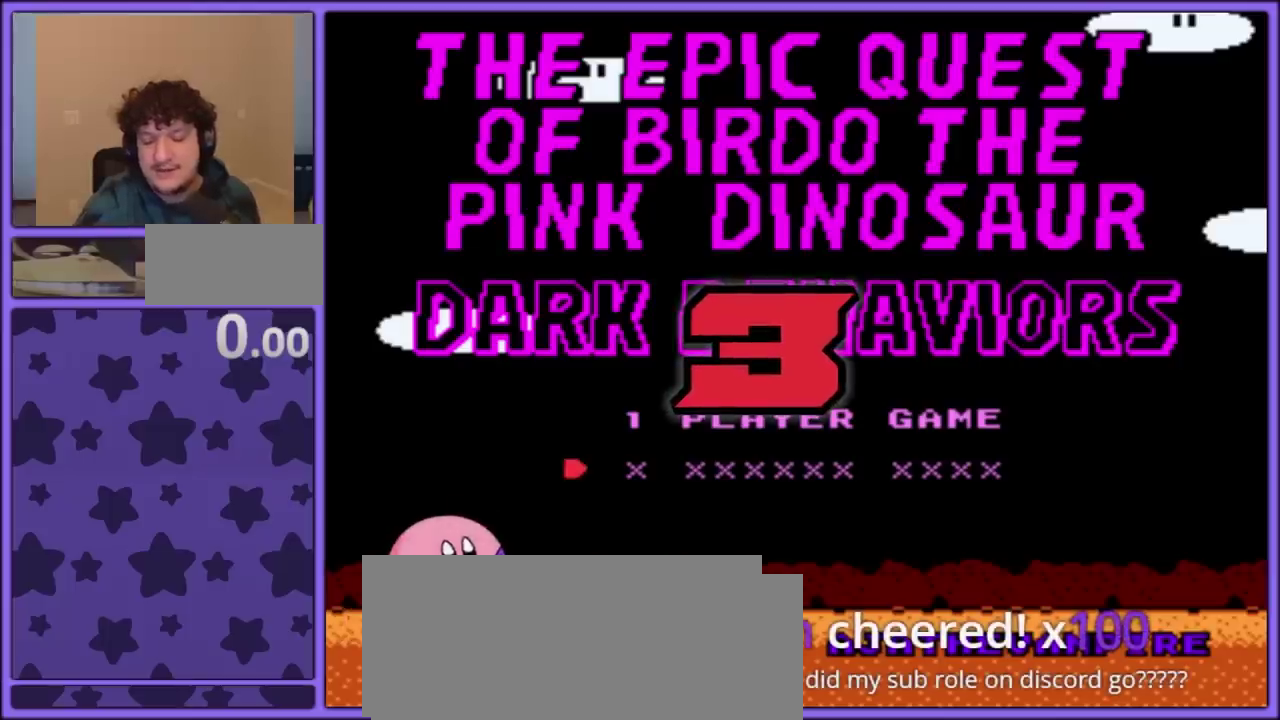
{"buttons": [], "events": []}
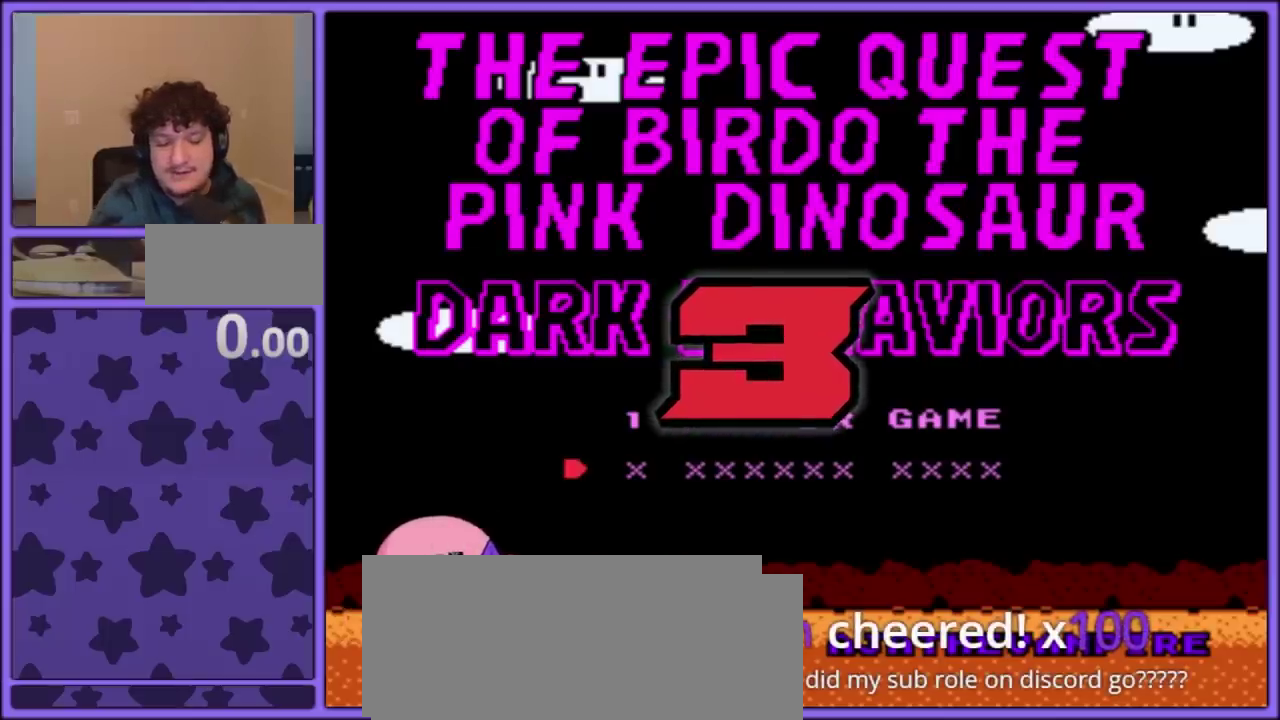
{"buttons": [], "events": []}
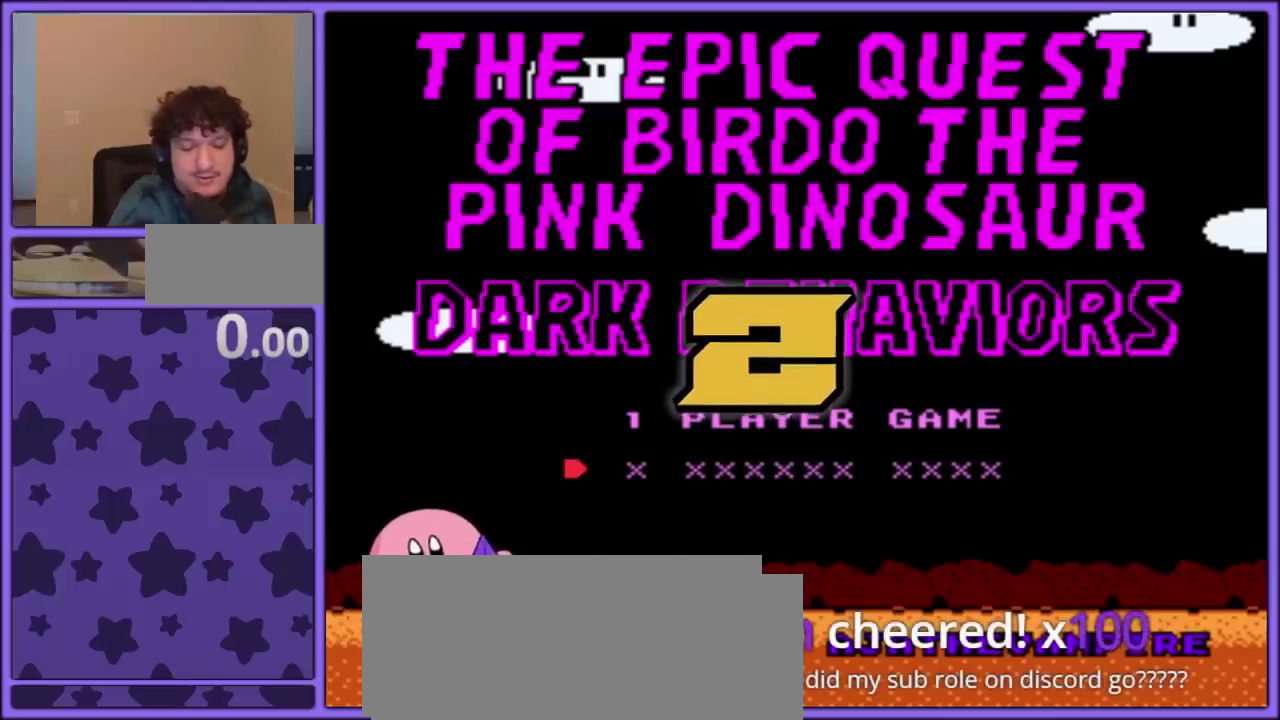
{"buttons": [], "events": []}
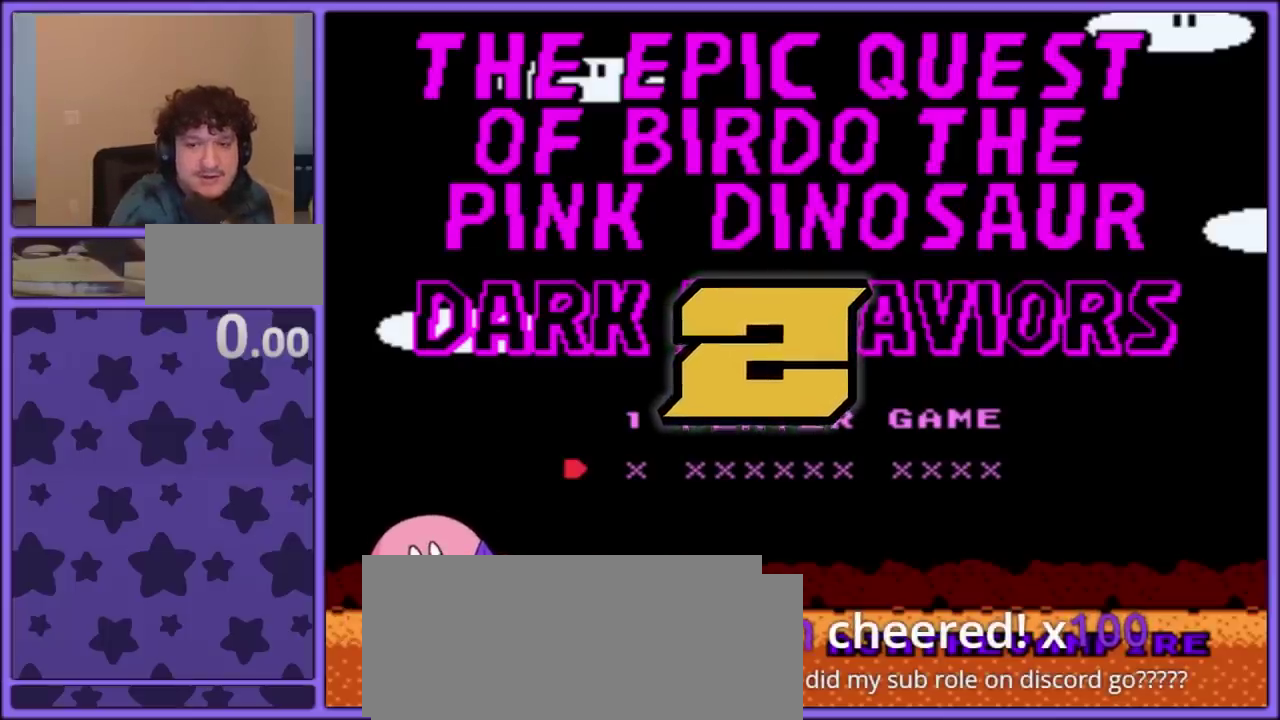
{"buttons": [], "events": []}
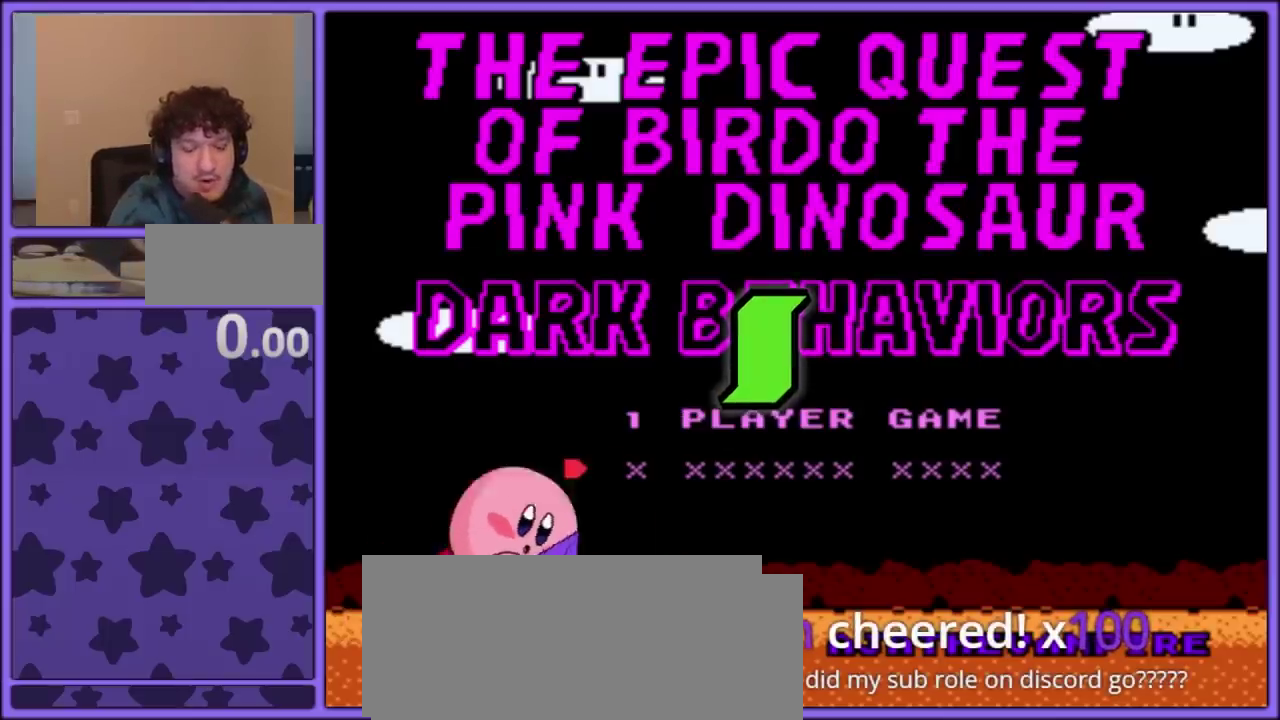
{"buttons": ["DPAD_UP"], "events": [[350, "DPAD_UP", "down"]]}
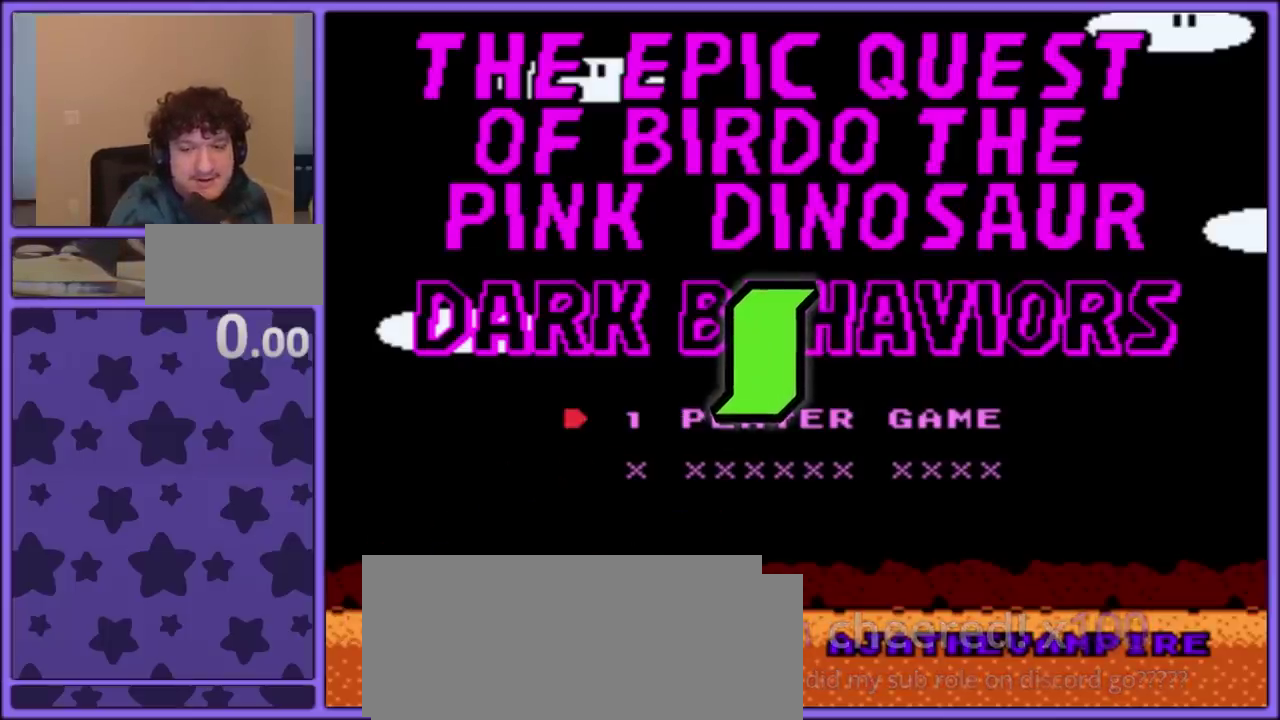
{"buttons": [], "events": [[50, "DPAD_UP", "up"]]}
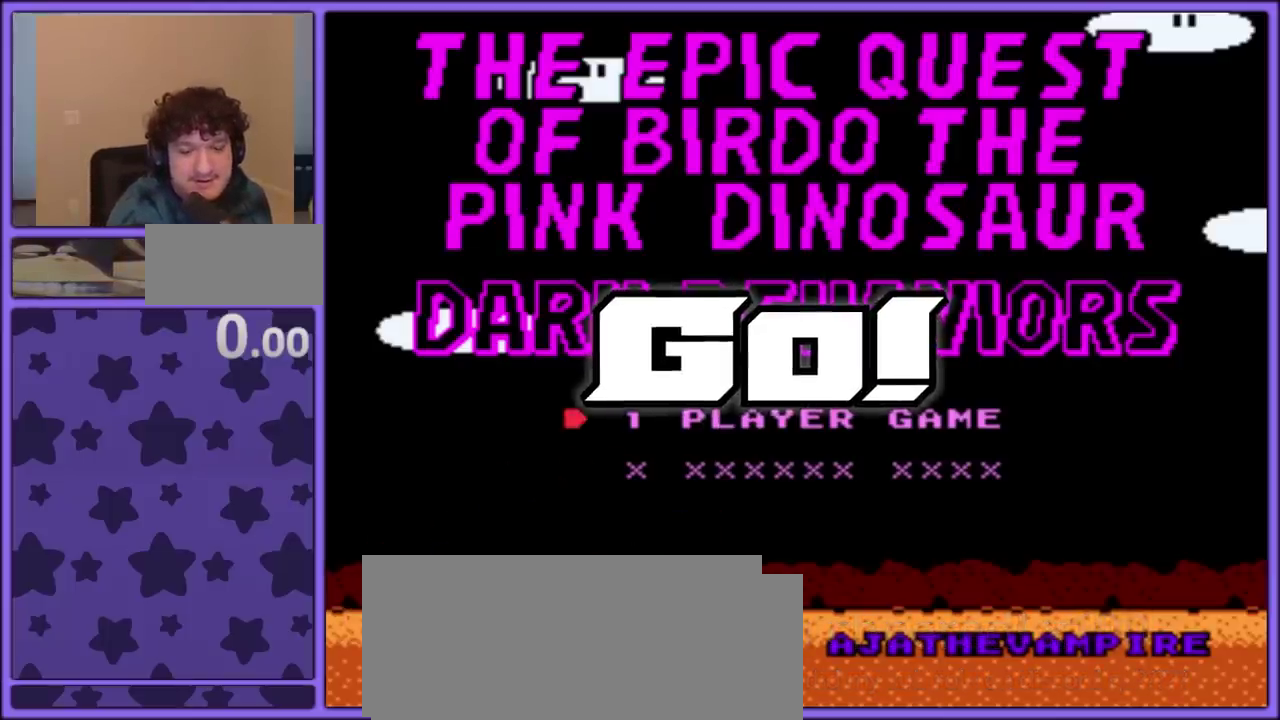
{"buttons": ["A"], "events": [[450, "A", "down"]]}
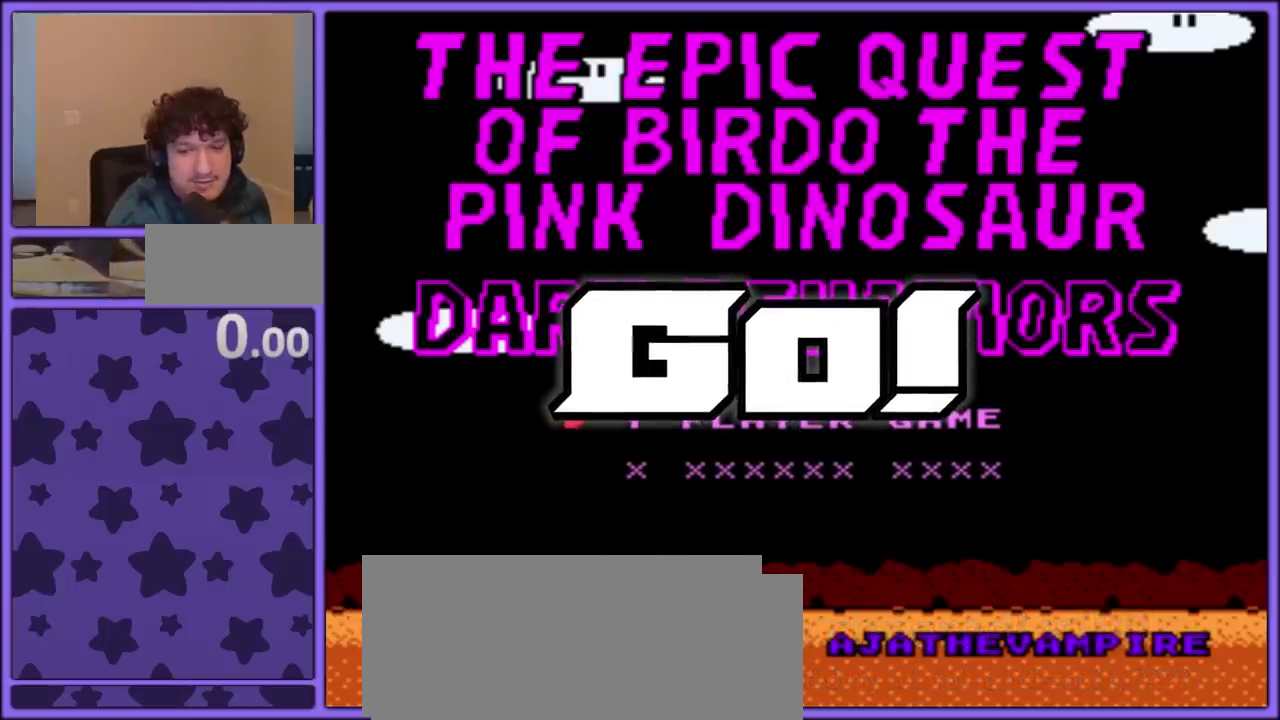
{"buttons": [], "events": [[217, "A", "up"]]}
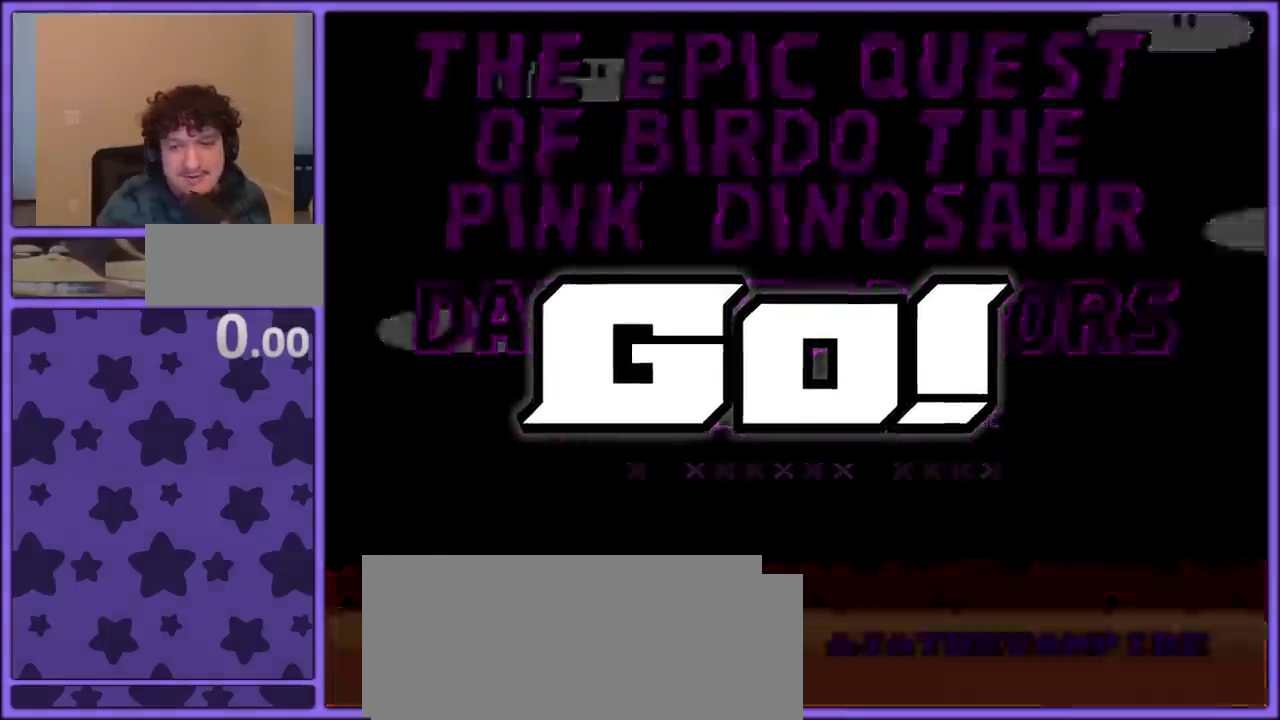
{"buttons": [], "events": []}
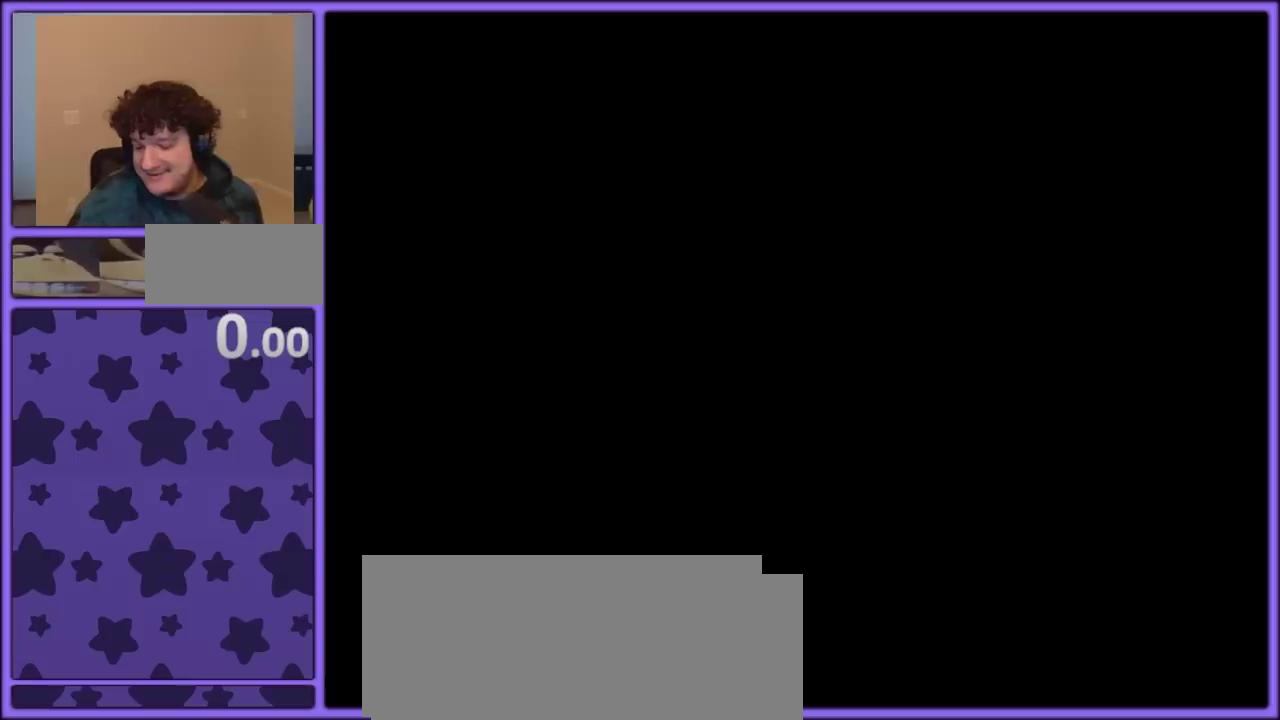
{"buttons": [], "events": []}
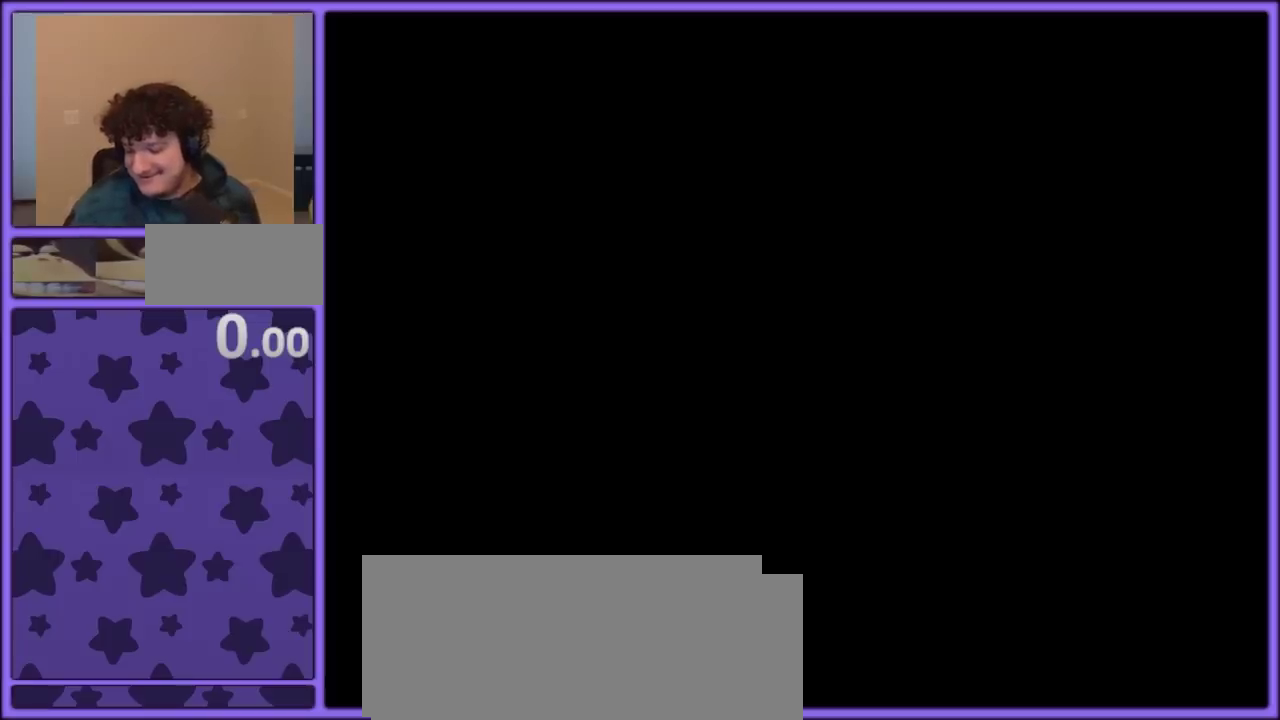
{"buttons": [], "events": []}
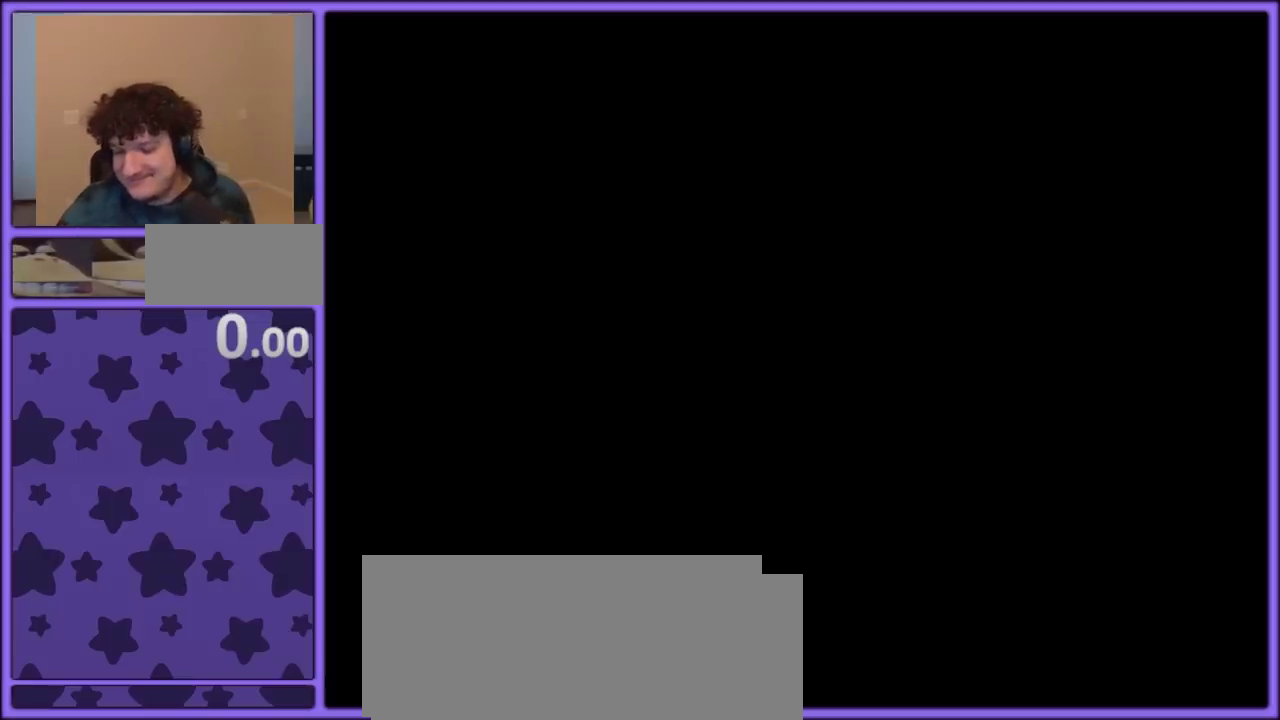
{"buttons": [], "events": [[250, "A", "down"], [383, "A", "up"]]}
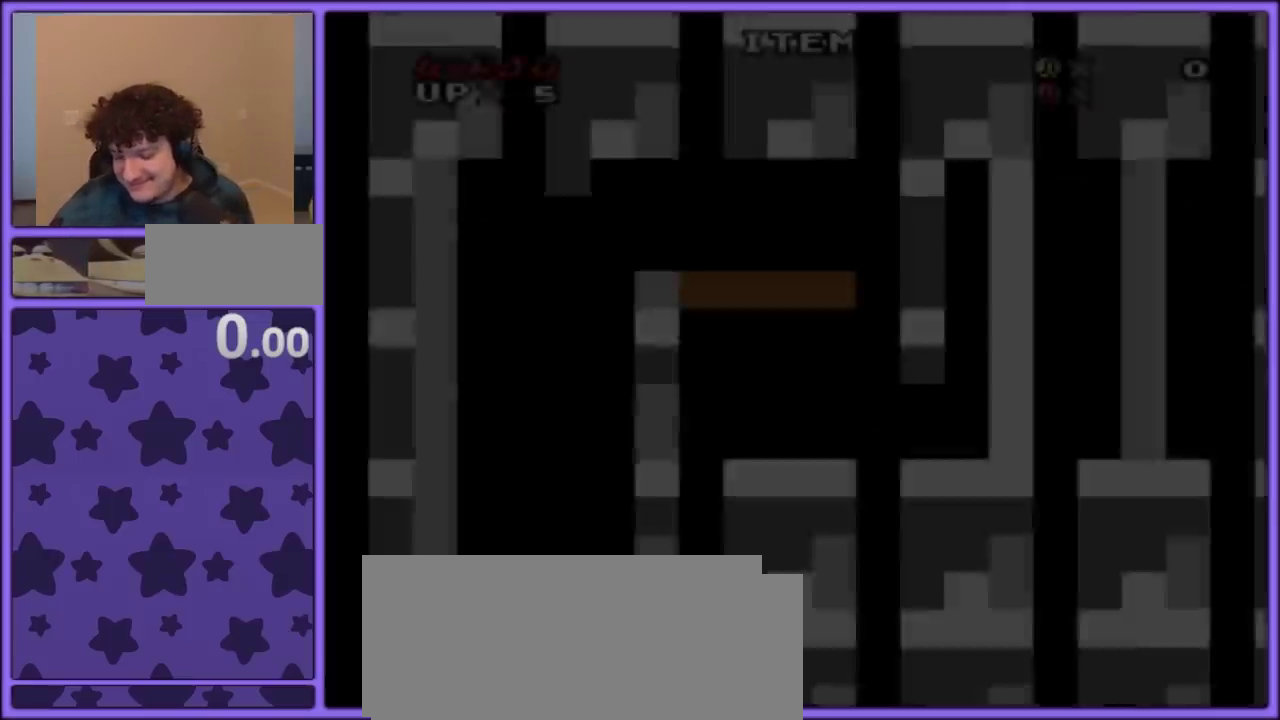
{"buttons": [], "events": [[383, "A", "down"], [433, "A", "up"]]}
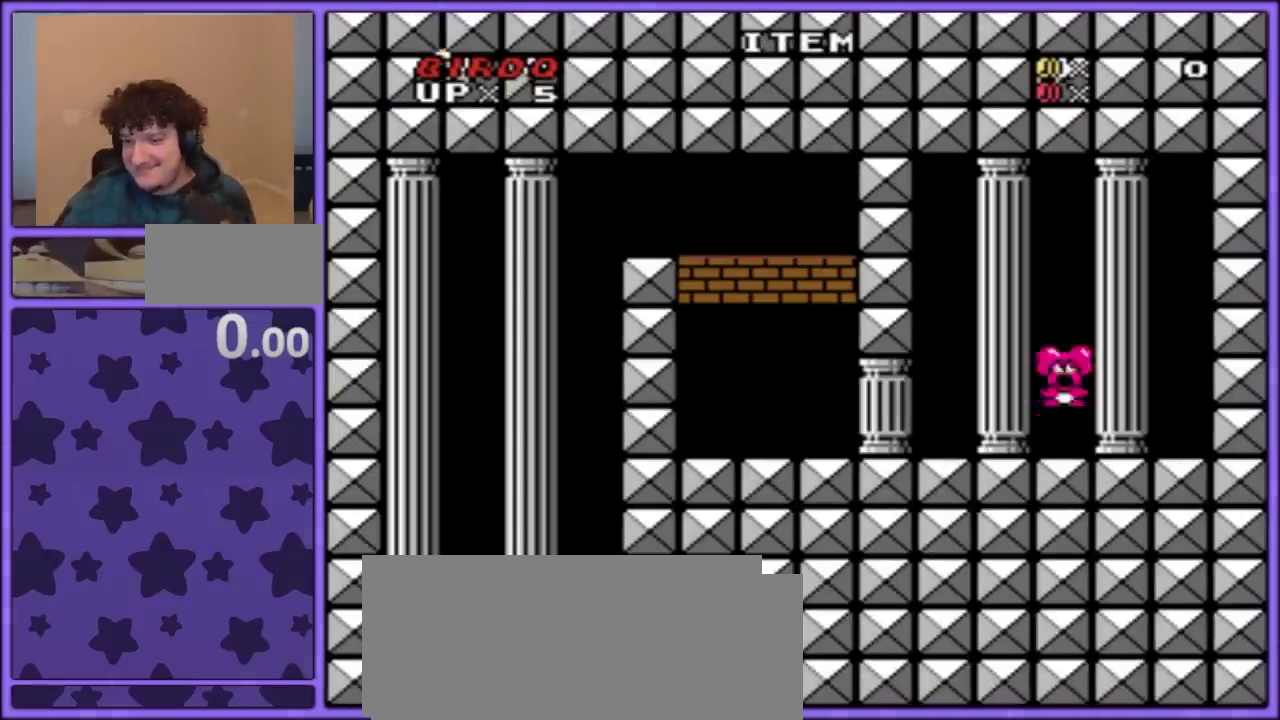
{"buttons": [], "events": [[67, "A", "down"], [133, "A", "up"]]}
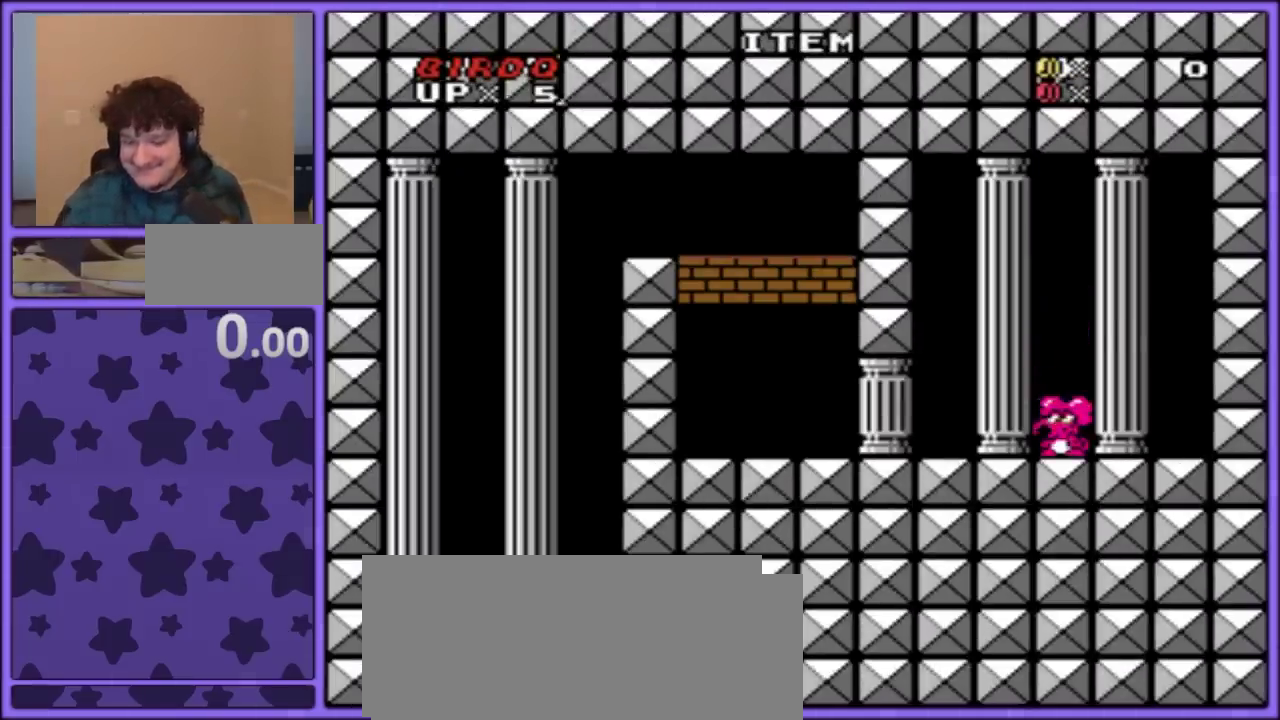
{"buttons": ["B", "Y"], "events": [[67, "DPAD_LEFT", "down"], [67, "Y", "down"], [317, "B", "down"], [417, "DPAD_LEFT", "up"]]}
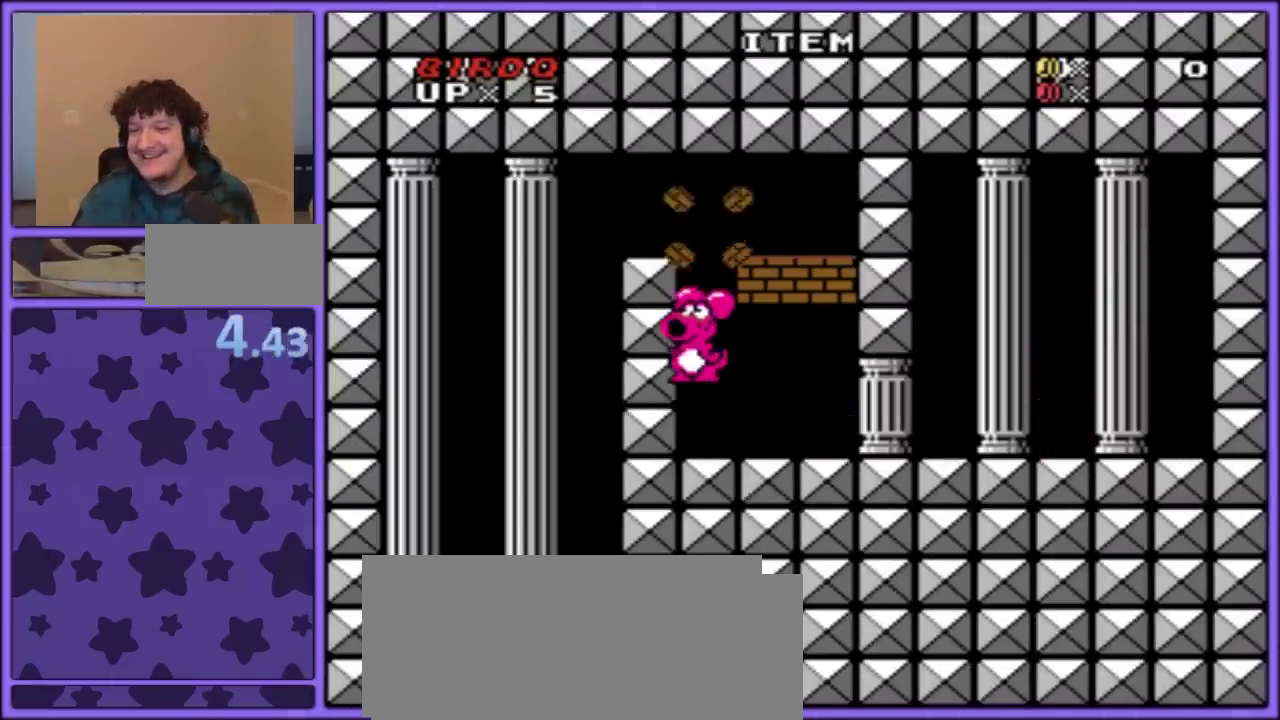
{"buttons": ["B", "Y", "DPAD_DOWN", "DPAD_LEFT"], "events": [[50, "B", "up"], [167, "DPAD_DOWN", "down"], [383, "B", "down"], [500, "DPAD_LEFT", "down"]]}
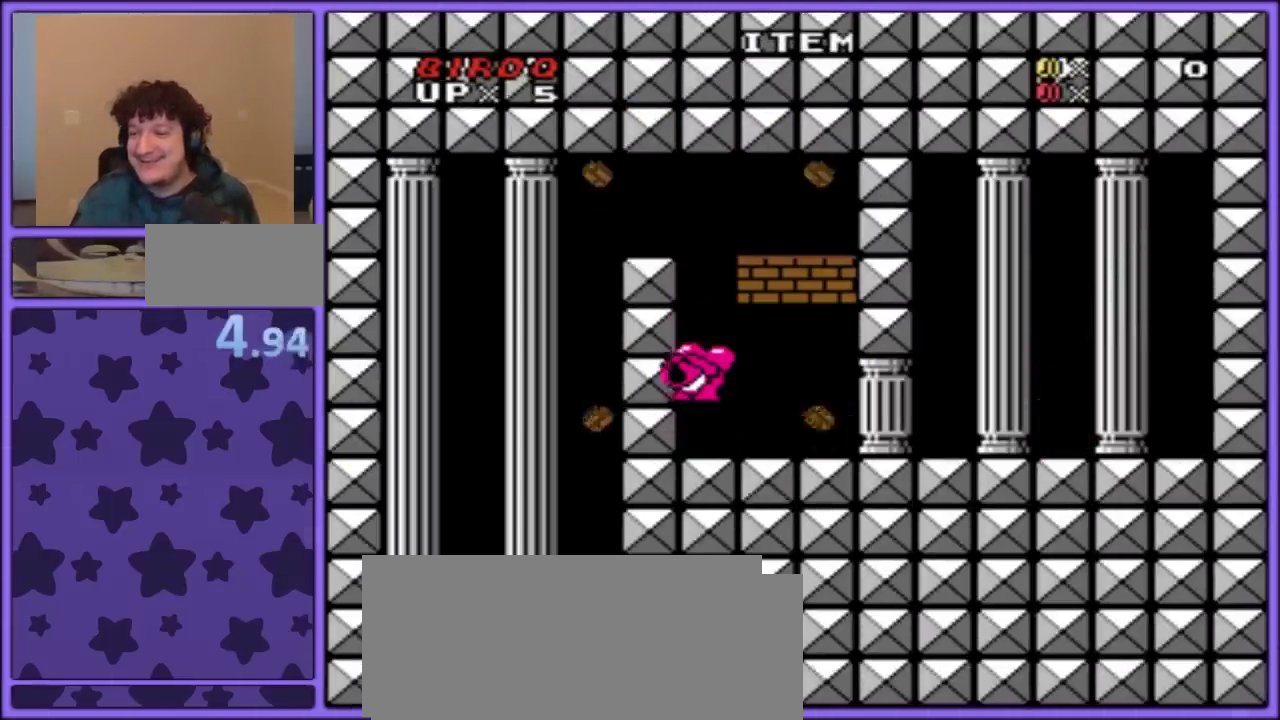
{"buttons": ["B", "Y", "DPAD_DOWN", "DPAD_LEFT"], "events": [[383, "B", "up"], [467, "B", "down"]]}
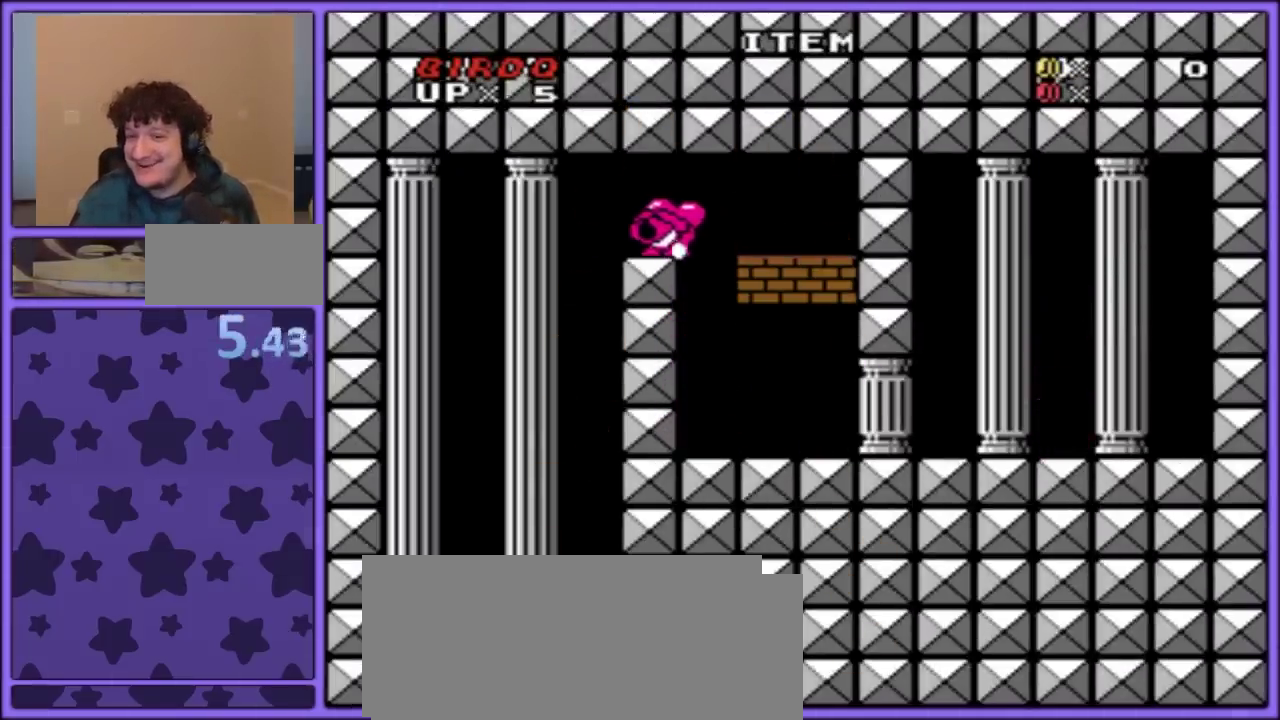
{"buttons": ["Y"], "events": [[67, "B", "up"], [117, "B", "down"], [233, "B", "up"], [300, "DPAD_DOWN", "up"], [367, "DPAD_LEFT", "up"]]}
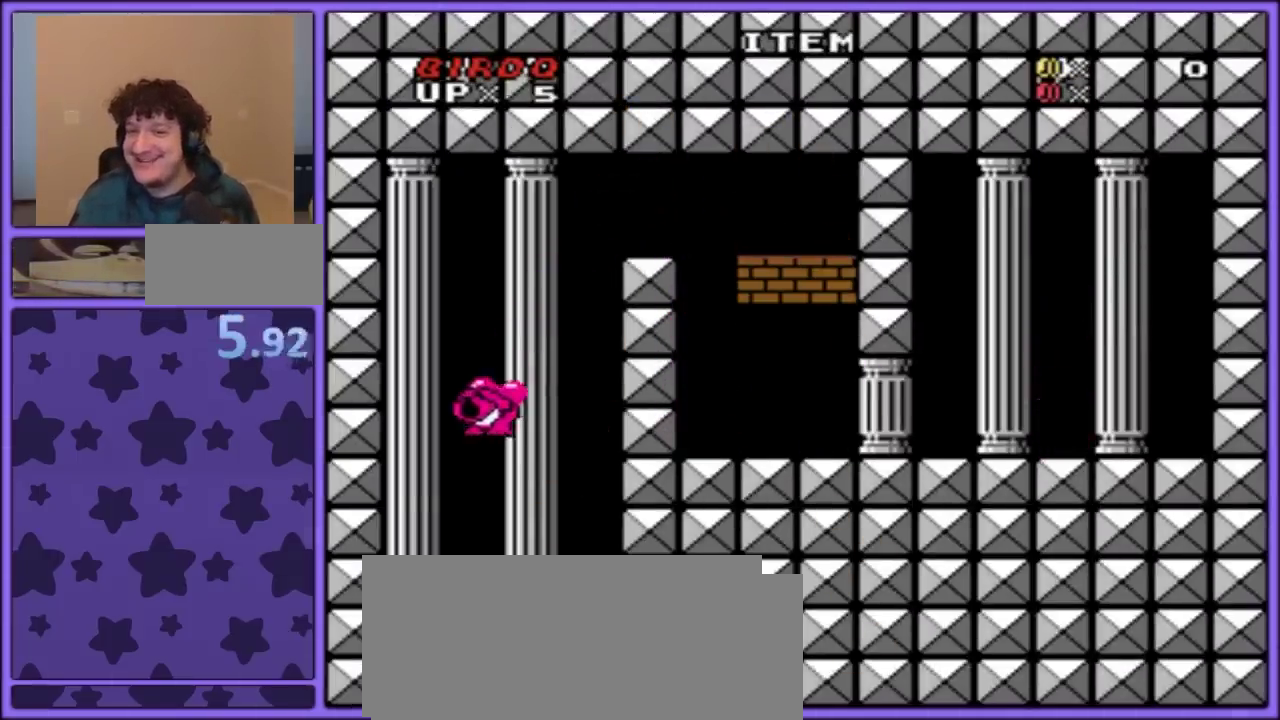
{"buttons": ["Y", "DPAD_UP", "DPAD_RIGHT"], "events": [[150, "DPAD_RIGHT", "down"], [300, "DPAD_RIGHT", "up"], [333, "DPAD_LEFT", "down"], [417, "DPAD_UP", "down"], [433, "DPAD_LEFT", "up"], [433, "DPAD_RIGHT", "down"], [450, "DPAD_UP", "up"], [500, "DPAD_UP", "down"]]}